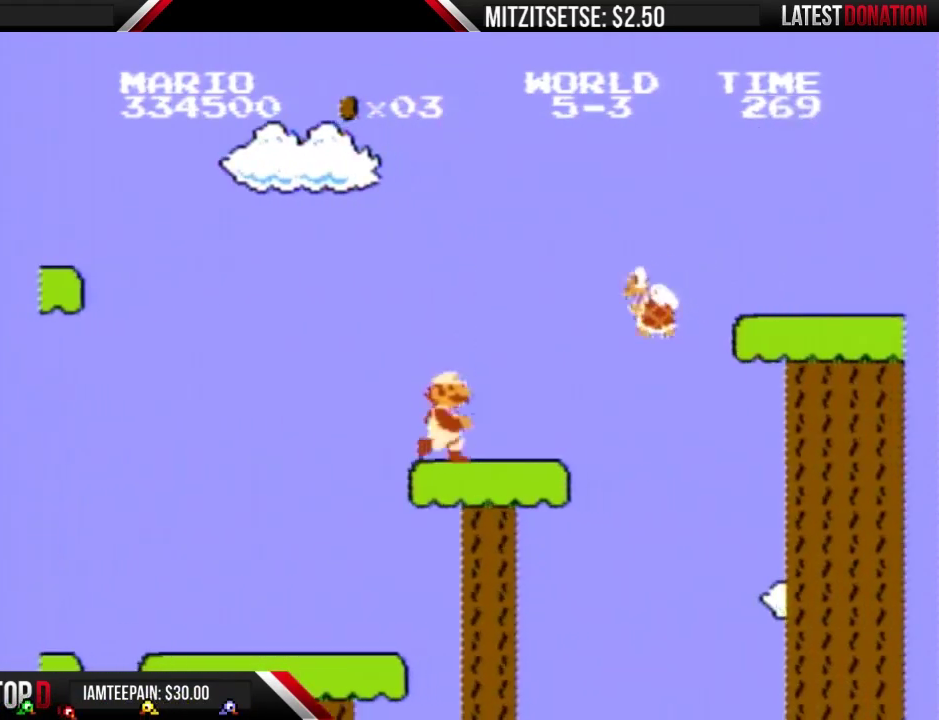
Gameplay with a controller (Nintendo layout); each line is a JSON object with the inputs held at the frame after it. "events" lists button and stick changes between this image and that frame as [ms after this image, input, new state], when the widget could be followed in between. Not read: L3 R3.
{"buttons": ["A", "B", "DPAD_RIGHT"], "events": [[33, "DPAD_LEFT", "up"], [133, "DPAD_RIGHT", "down"], [367, "A", "down"]]}
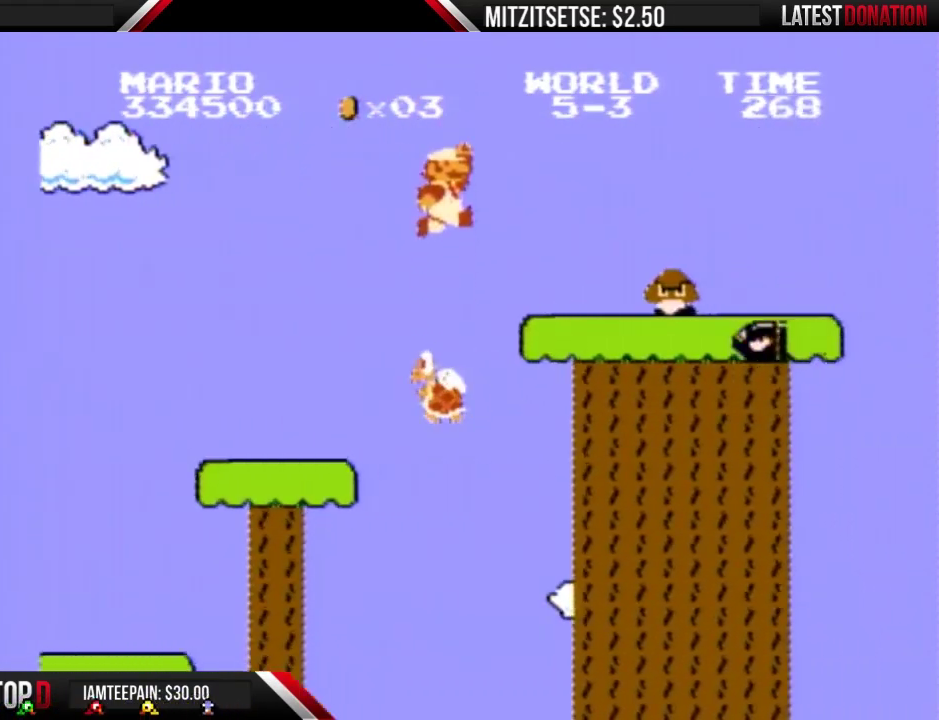
{"buttons": ["B", "DPAD_LEFT"], "events": [[267, "DPAD_RIGHT", "up"], [300, "A", "up"], [300, "DPAD_LEFT", "down"]]}
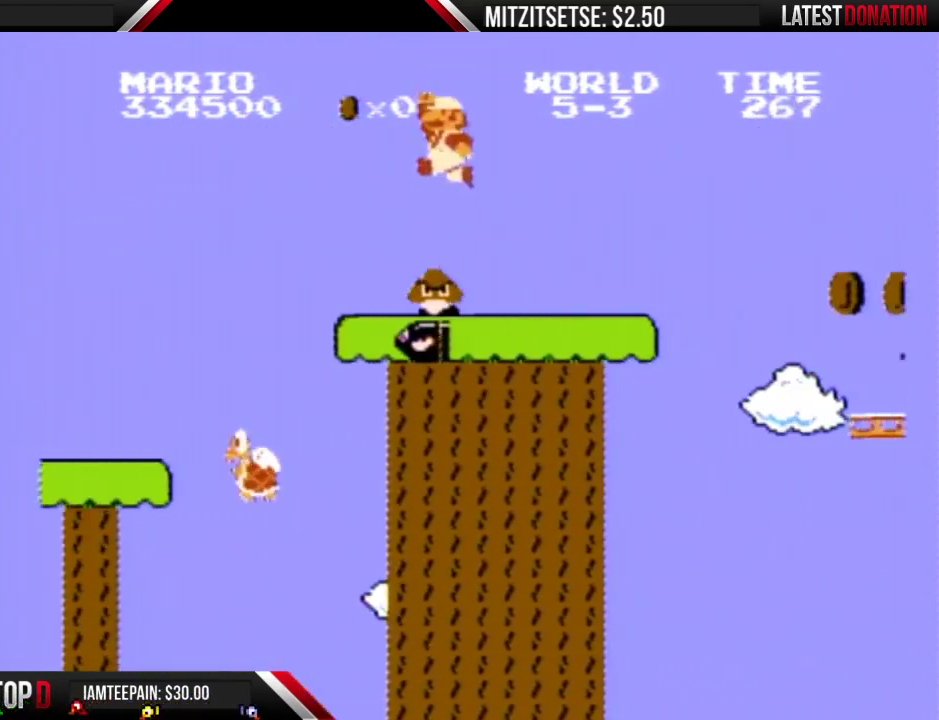
{"buttons": ["B", "DPAD_RIGHT"], "events": [[33, "A", "down"], [100, "DPAD_LEFT", "up"], [200, "A", "up"], [467, "DPAD_RIGHT", "down"]]}
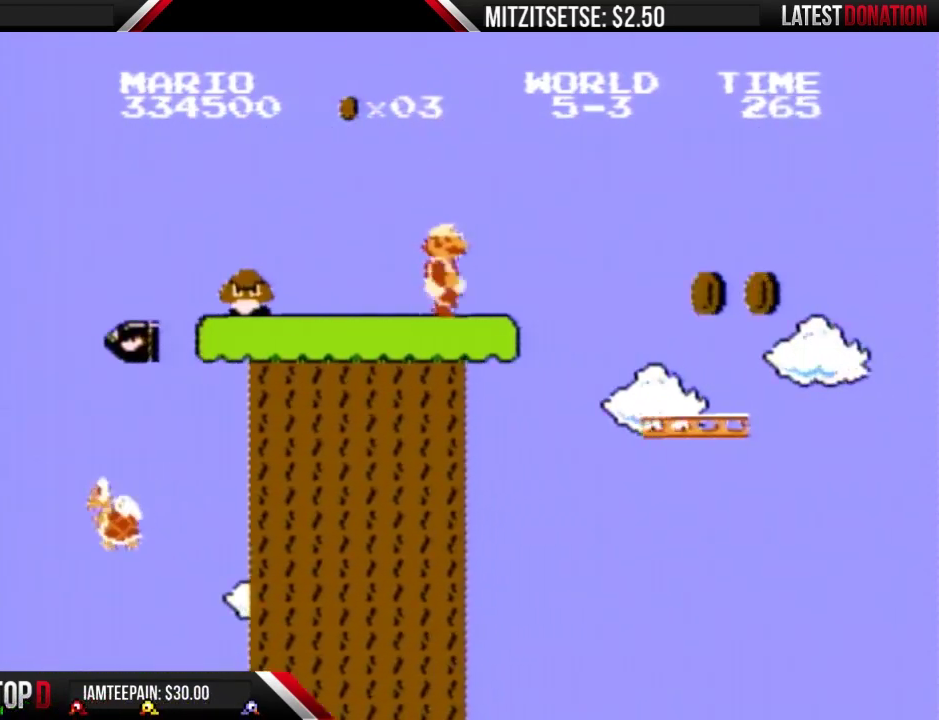
{"buttons": ["B", "DPAD_LEFT"], "events": [[233, "A", "down"], [233, "DPAD_RIGHT", "up"], [300, "A", "up"], [333, "DPAD_LEFT", "down"]]}
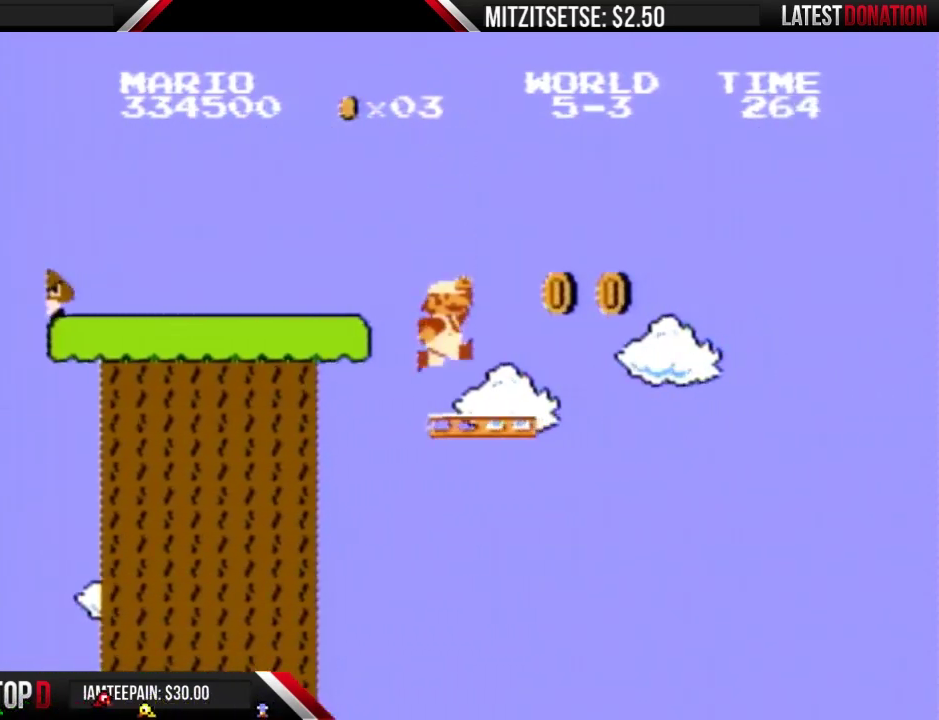
{"buttons": ["B"], "events": [[300, "DPAD_LEFT", "up"]]}
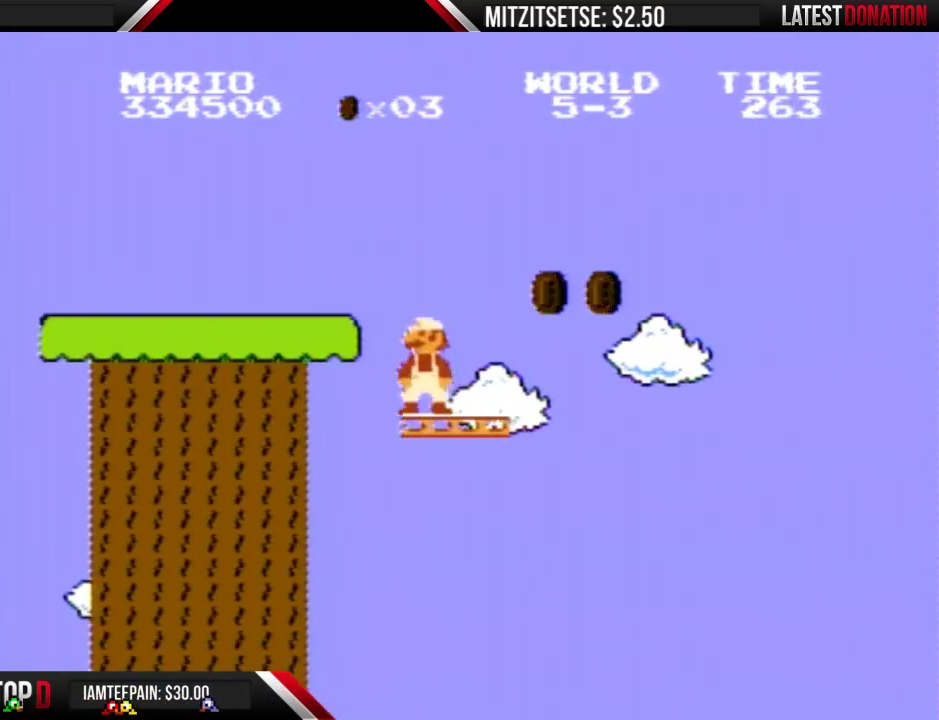
{"buttons": ["B"], "events": [[33, "DPAD_LEFT", "down"], [200, "DPAD_LEFT", "up"], [267, "DPAD_RIGHT", "down"], [367, "DPAD_RIGHT", "up"]]}
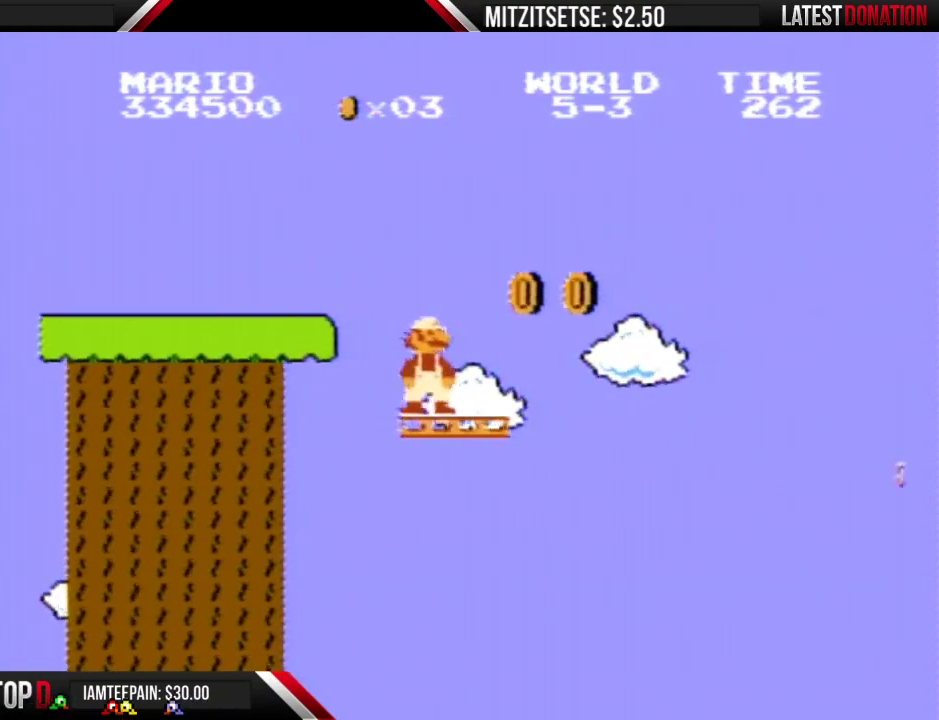
{"buttons": ["B"], "events": []}
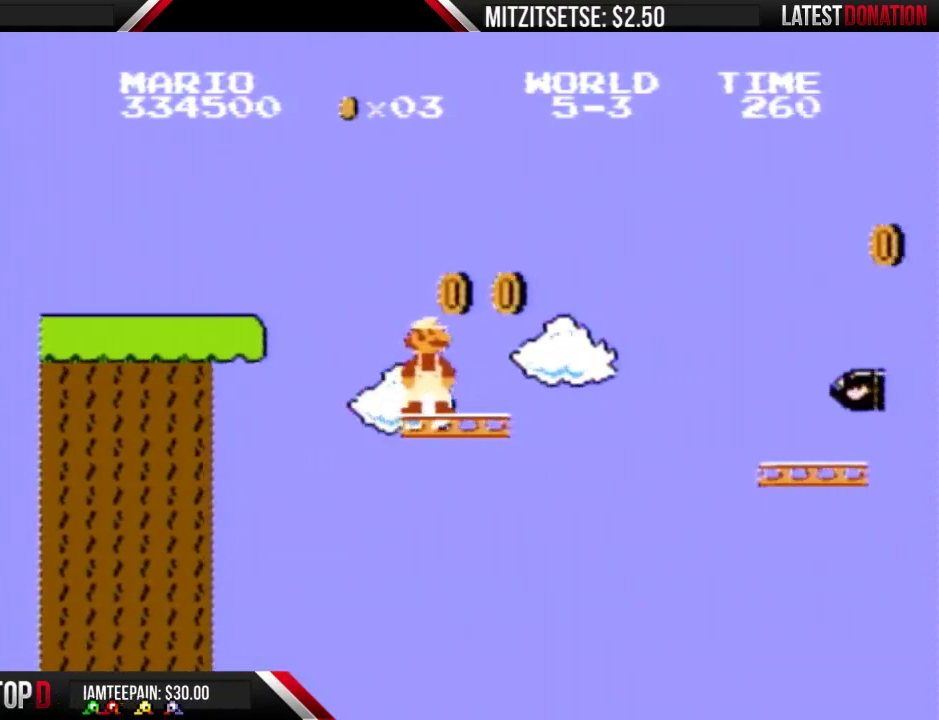
{"buttons": ["B", "DPAD_RIGHT"], "events": [[400, "DPAD_RIGHT", "down"]]}
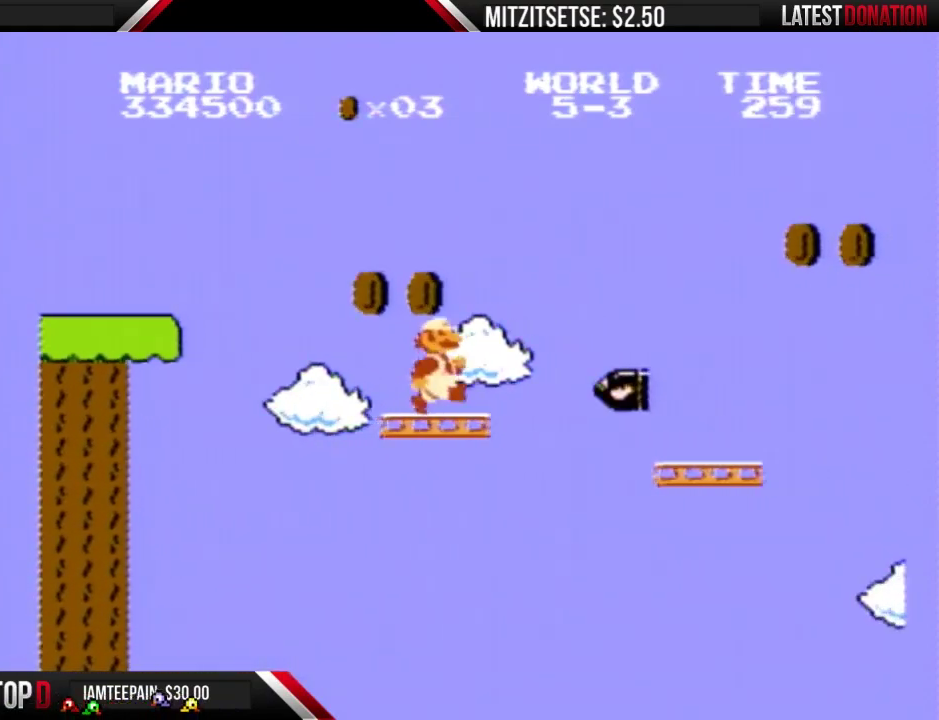
{"buttons": ["A", "B", "DPAD_RIGHT"], "events": [[200, "B", "up"], [200, "DPAD_RIGHT", "up"], [267, "B", "down"], [267, "DPAD_RIGHT", "down"], [300, "A", "down"]]}
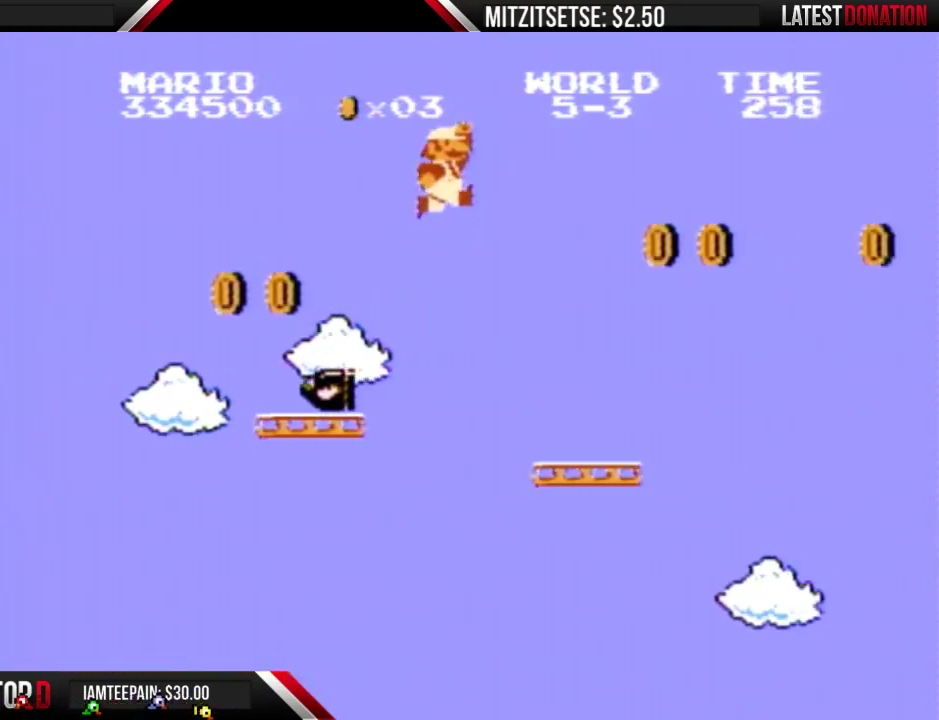
{"buttons": ["B", "DPAD_RIGHT"], "events": [[200, "A", "up"]]}
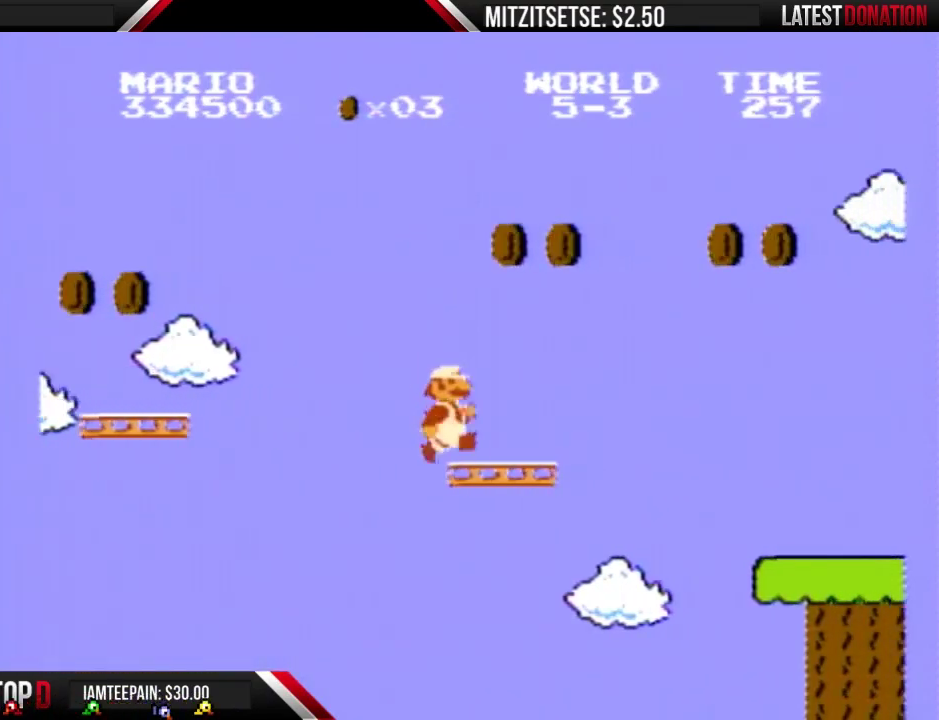
{"buttons": ["B"], "events": [[367, "A", "down"], [467, "A", "up"], [500, "DPAD_RIGHT", "up"]]}
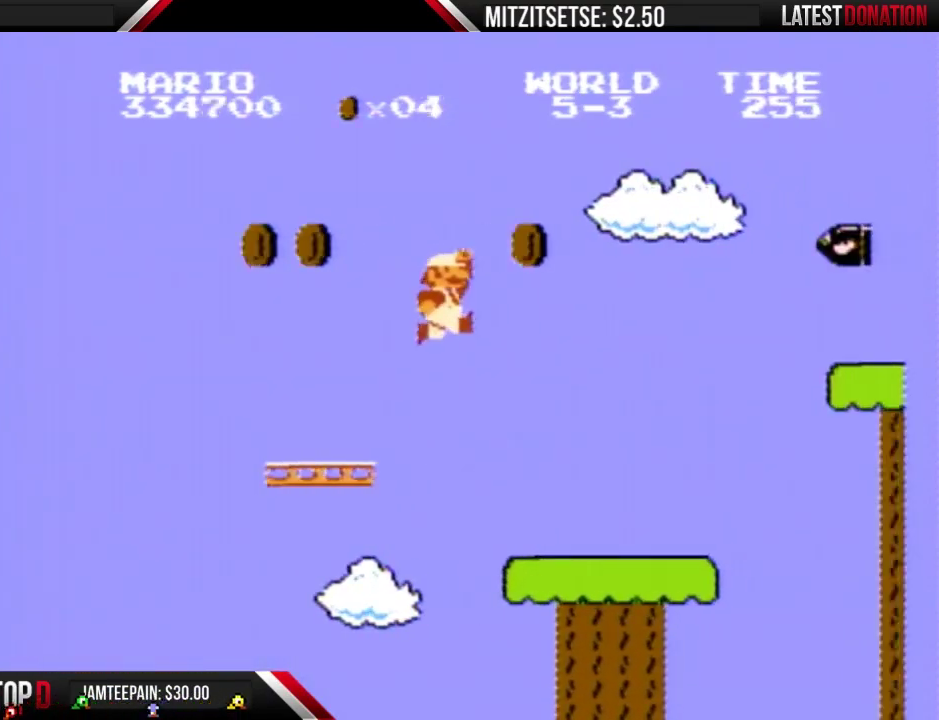
{"buttons": ["B", "DPAD_RIGHT"], "events": [[67, "DPAD_LEFT", "down"], [333, "DPAD_LEFT", "up"], [467, "DPAD_RIGHT", "down"]]}
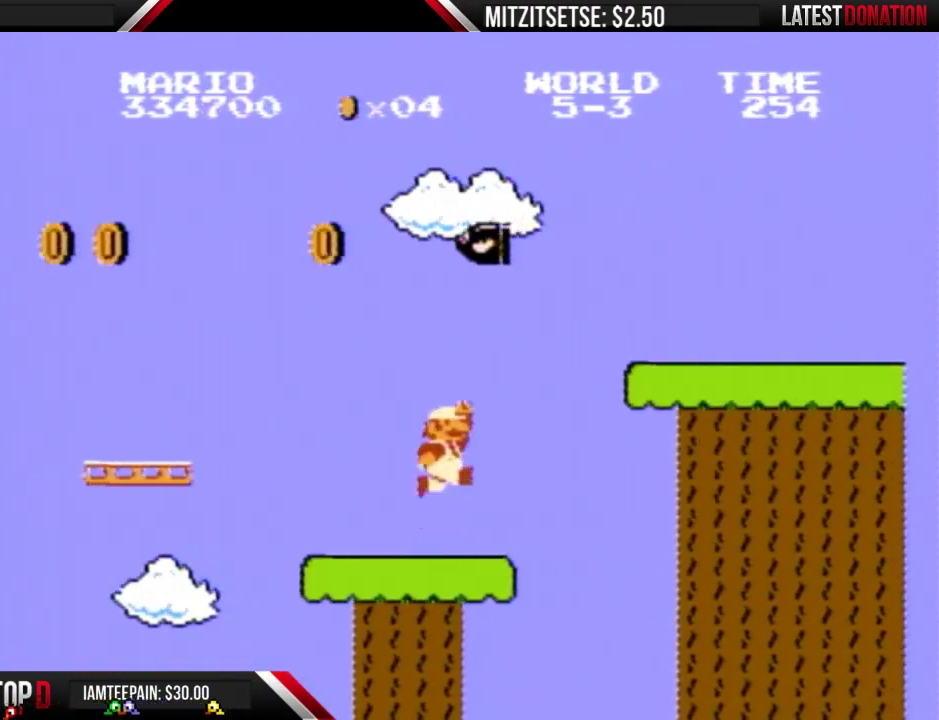
{"buttons": ["B", "DPAD_RIGHT"], "events": [[133, "A", "down"], [200, "DPAD_RIGHT", "up"], [433, "DPAD_RIGHT", "down"], [500, "A", "up"]]}
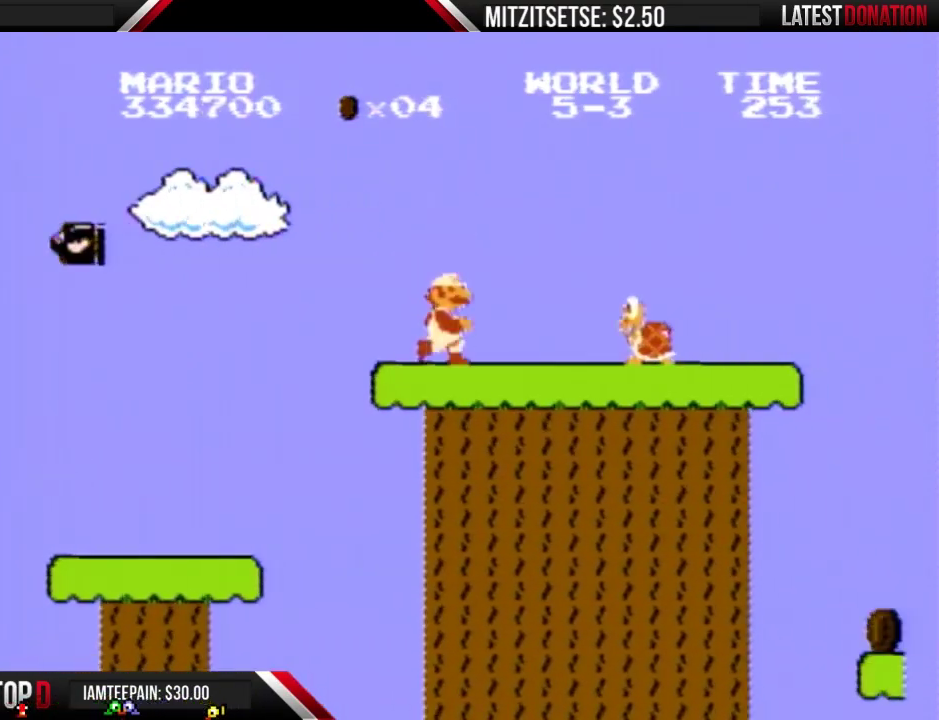
{"buttons": ["B", "DPAD_LEFT"], "events": [[300, "A", "down"], [367, "A", "up"], [367, "DPAD_RIGHT", "up"], [467, "DPAD_LEFT", "down"]]}
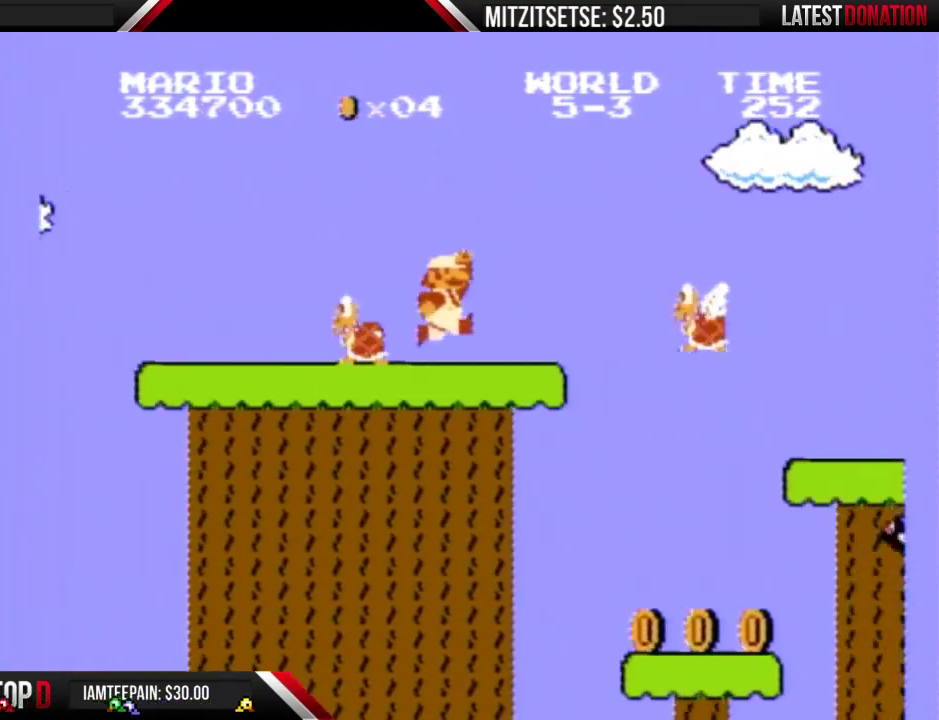
{"buttons": ["A", "B", "DPAD_RIGHT"], "events": [[100, "DPAD_LEFT", "up"], [200, "DPAD_RIGHT", "down"], [367, "A", "down"]]}
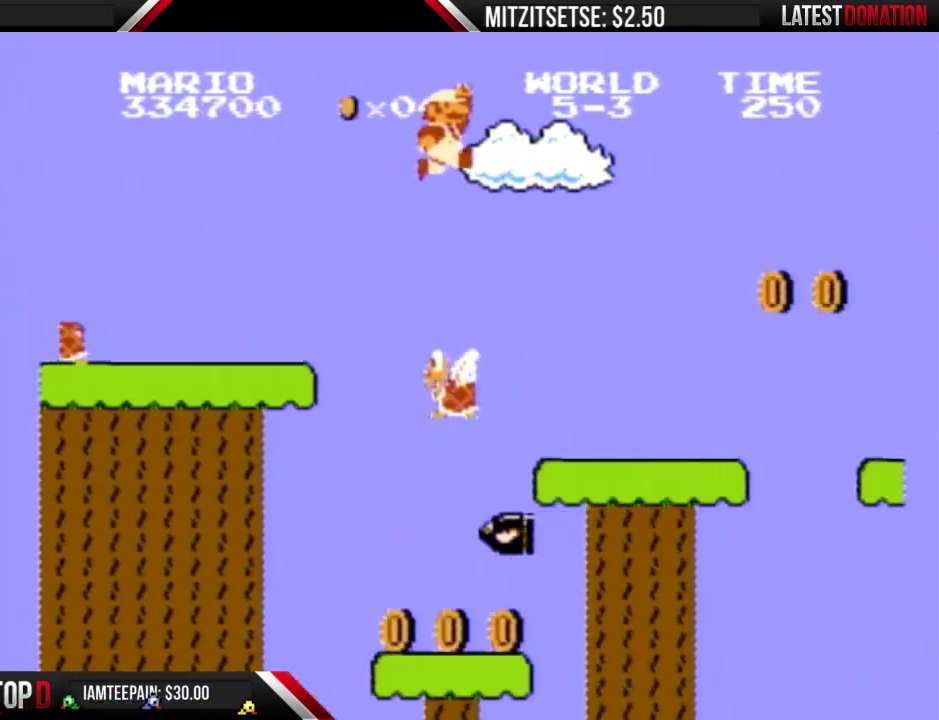
{"buttons": ["B", "DPAD_RIGHT"], "events": [[33, "DPAD_RIGHT", "up"], [67, "A", "up"], [133, "DPAD_LEFT", "down"], [400, "DPAD_LEFT", "up"], [467, "DPAD_RIGHT", "down"]]}
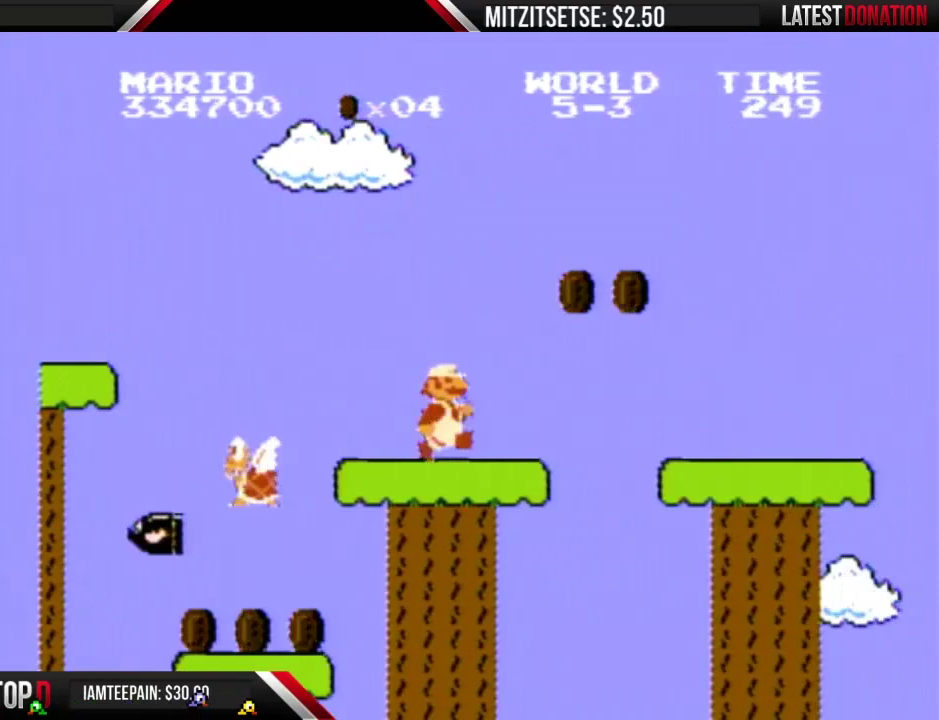
{"buttons": ["B"], "events": [[233, "A", "down"], [333, "A", "up"], [400, "DPAD_RIGHT", "up"]]}
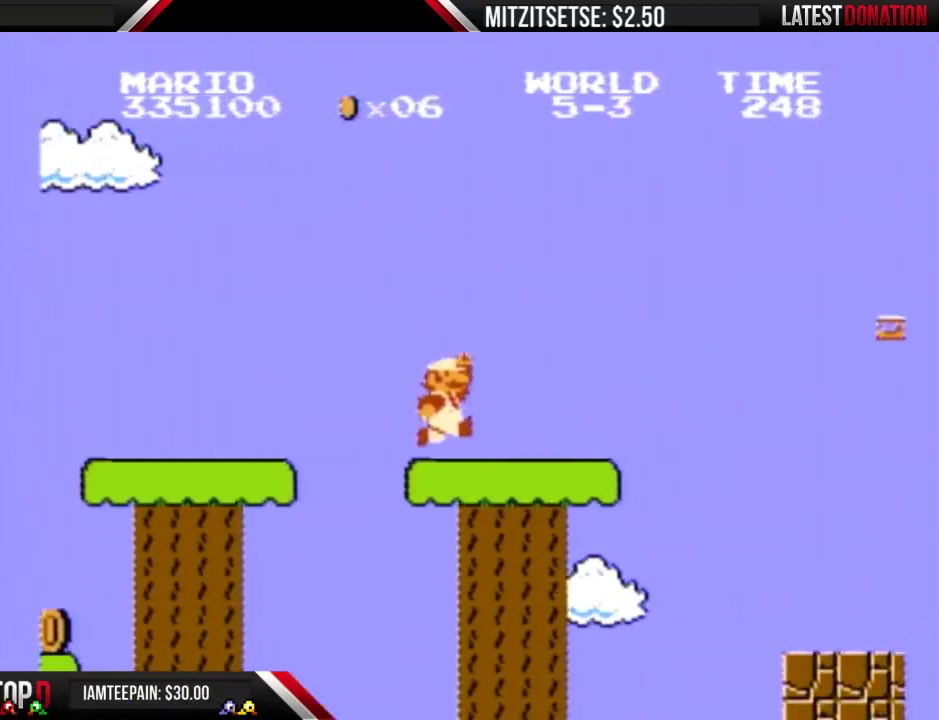
{"buttons": ["A", "B", "DPAD_RIGHT"], "events": [[167, "DPAD_RIGHT", "down"], [433, "A", "down"]]}
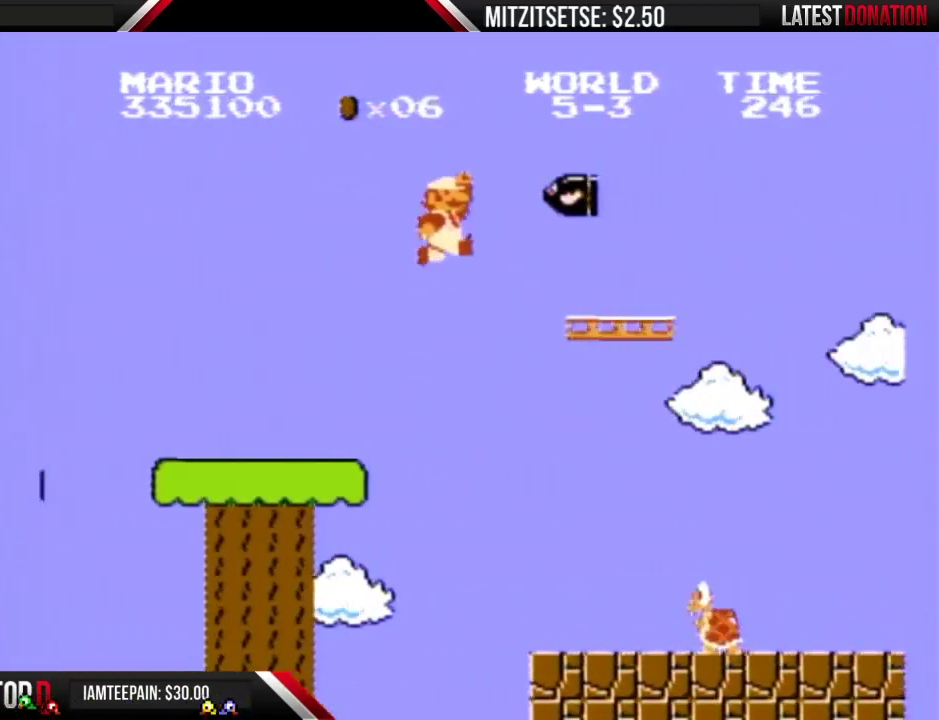
{"buttons": ["B", "DPAD_RIGHT"], "events": [[233, "A", "up"]]}
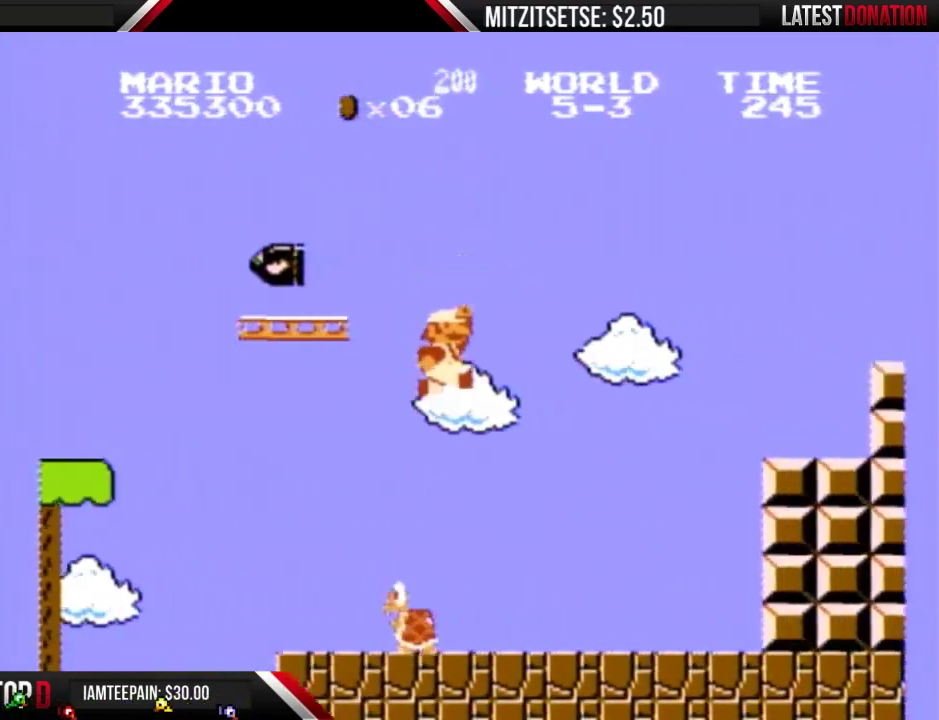
{"buttons": ["B"], "events": [[333, "DPAD_RIGHT", "up"]]}
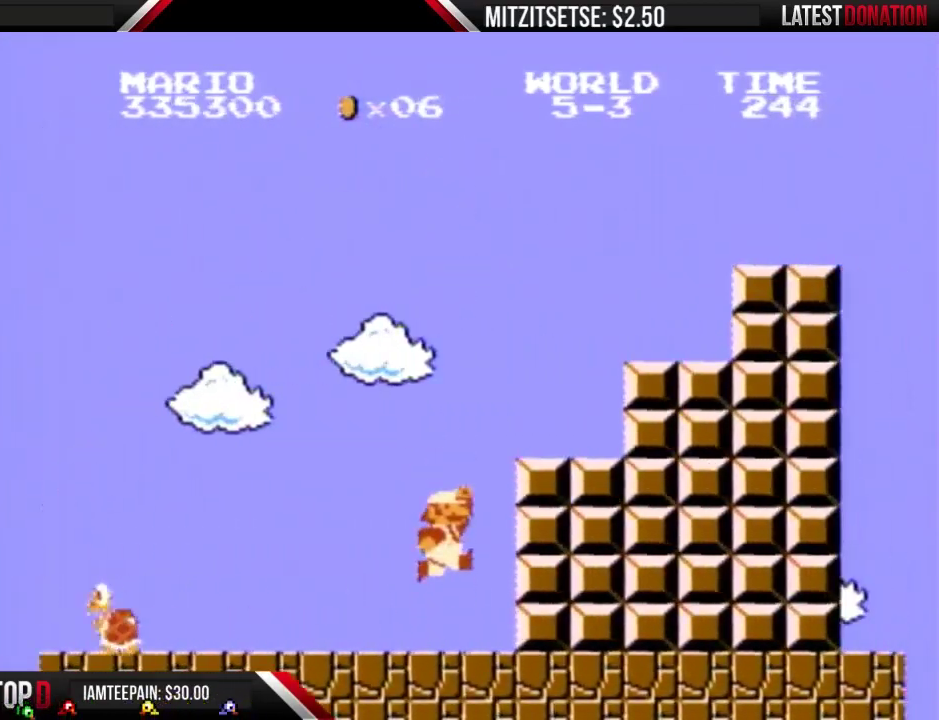
{"buttons": ["B", "DPAD_RIGHT"], "events": [[133, "A", "down"], [200, "DPAD_RIGHT", "down"], [467, "A", "up"]]}
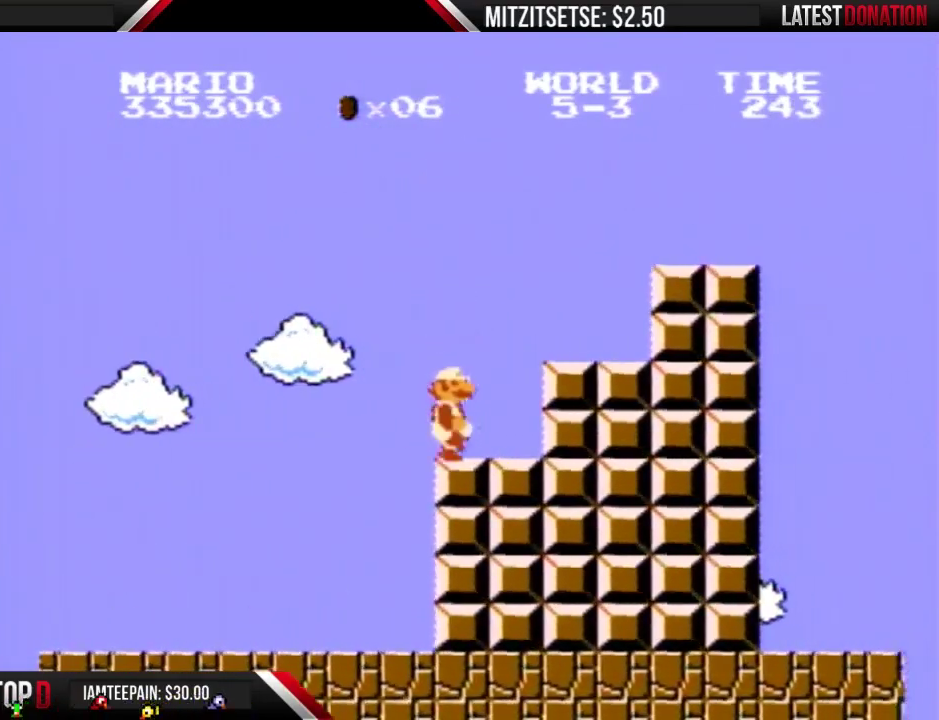
{"buttons": ["A", "B", "DPAD_RIGHT"], "events": [[300, "A", "down"]]}
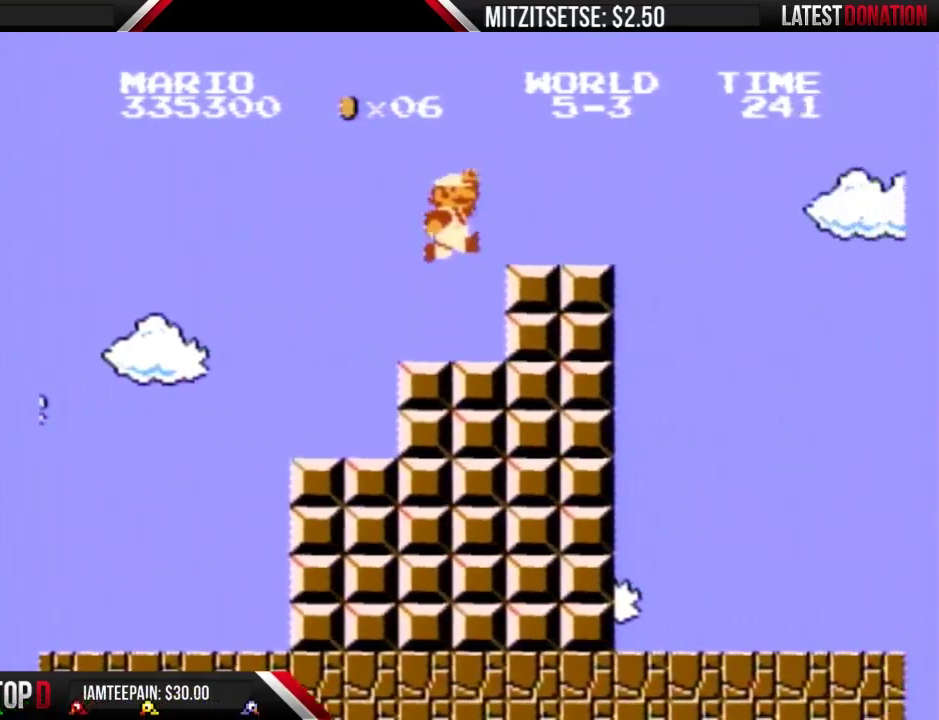
{"buttons": ["B", "DPAD_RIGHT"], "events": [[200, "A", "up"]]}
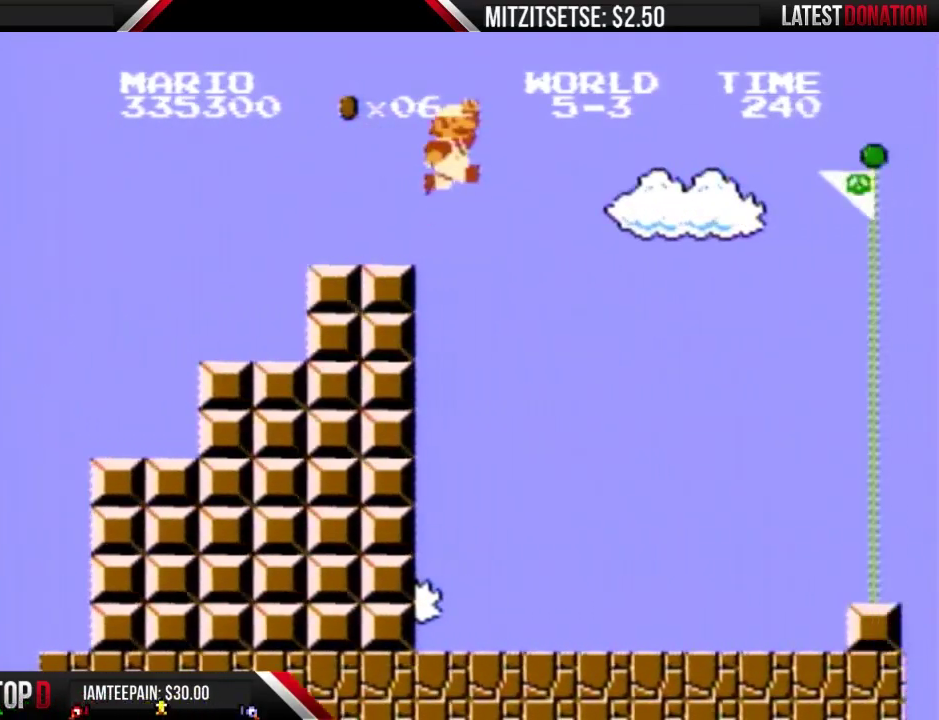
{"buttons": ["A", "B", "DPAD_RIGHT"], "events": [[133, "A", "down"]]}
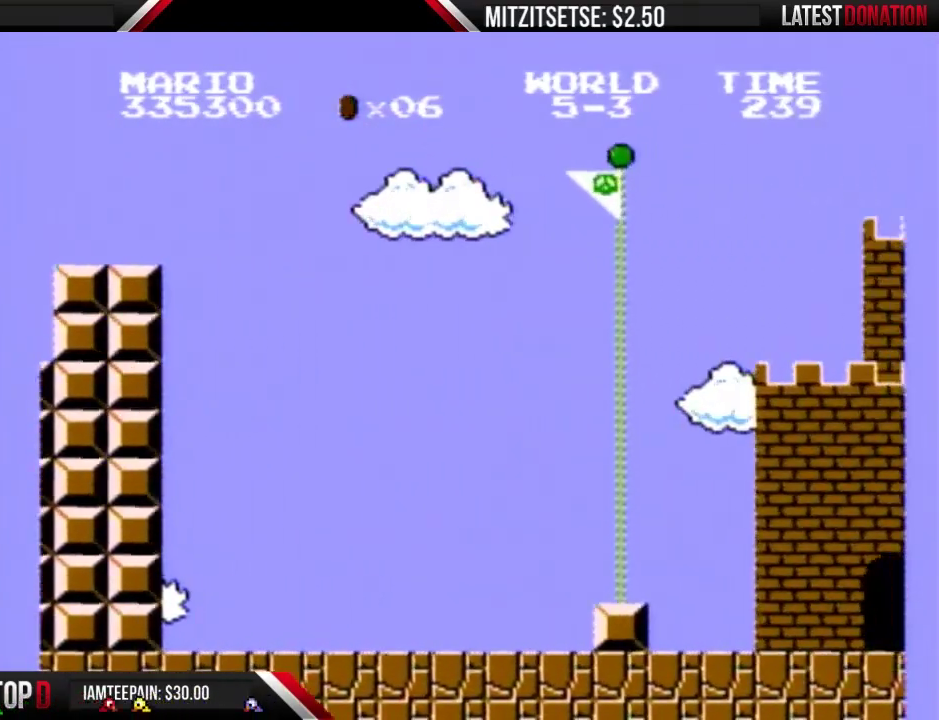
{"buttons": ["B", "DPAD_RIGHT"], "events": [[300, "A", "up"], [433, "B", "up"], [500, "B", "down"]]}
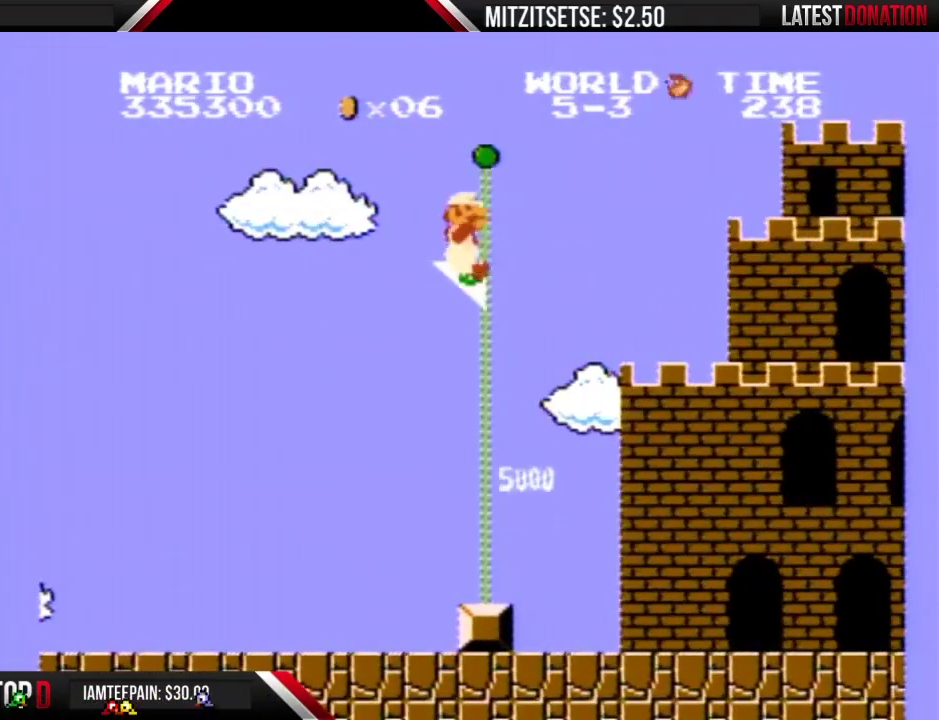
{"buttons": [], "events": [[200, "DPAD_RIGHT", "up"], [267, "B", "up"]]}